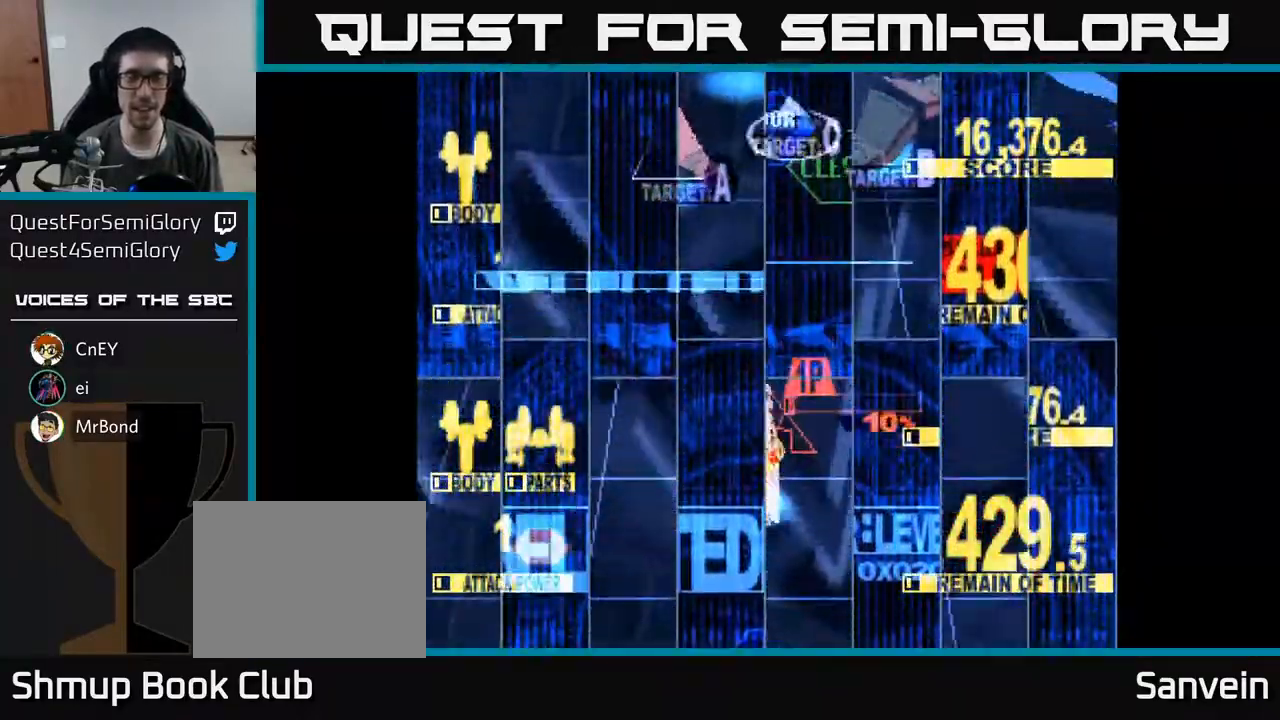
Gameplay with a controller (Xbox layout); each line is a JSON object with the inputs held at the frame after it. "events" lists button and stick changes between this image and that frame as [ms after this image, input, new state], when the widget could be followed in between. Not read: left_stick.
{"buttons": ["X", "DPAD_UP"], "right_stick": "center", "events": [[50, "DPAD_UP", "down"], [67, "X", "down"]]}
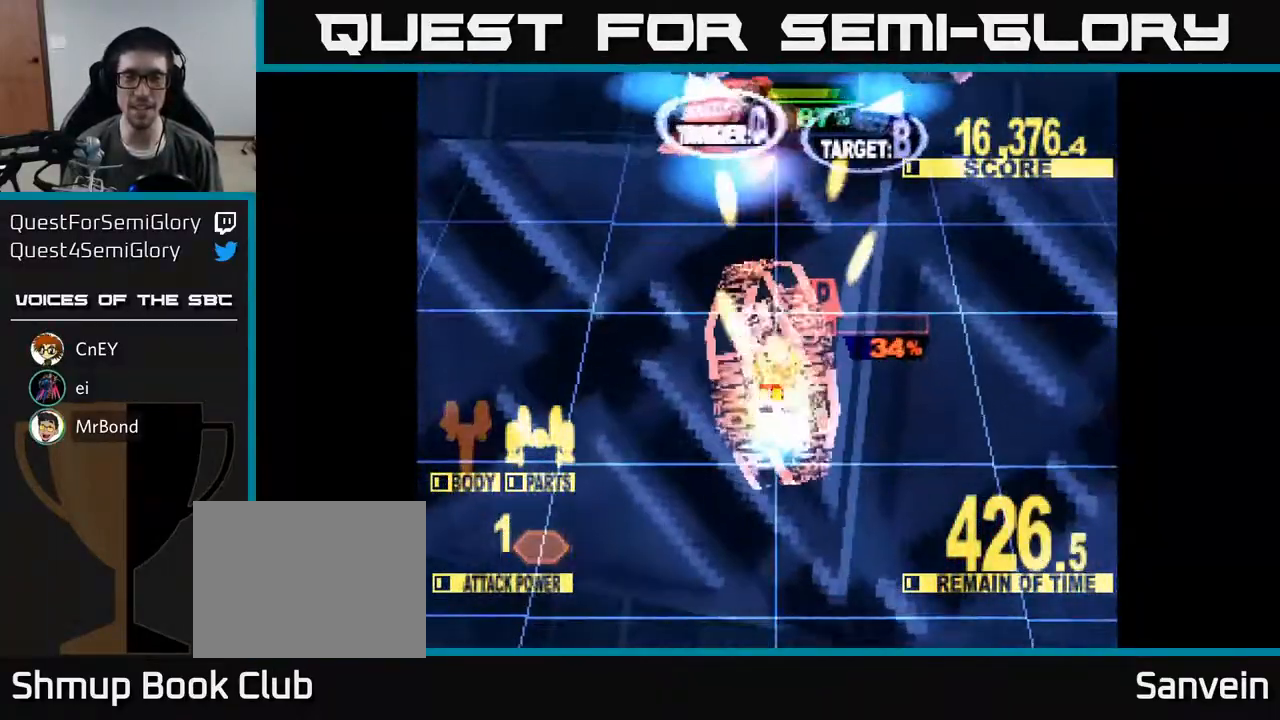
{"buttons": ["X", "DPAD_DOWN", "DPAD_LEFT"], "right_stick": "center", "events": [[433, "DPAD_UP", "up"], [450, "DPAD_LEFT", "down"], [483, "DPAD_DOWN", "down"]]}
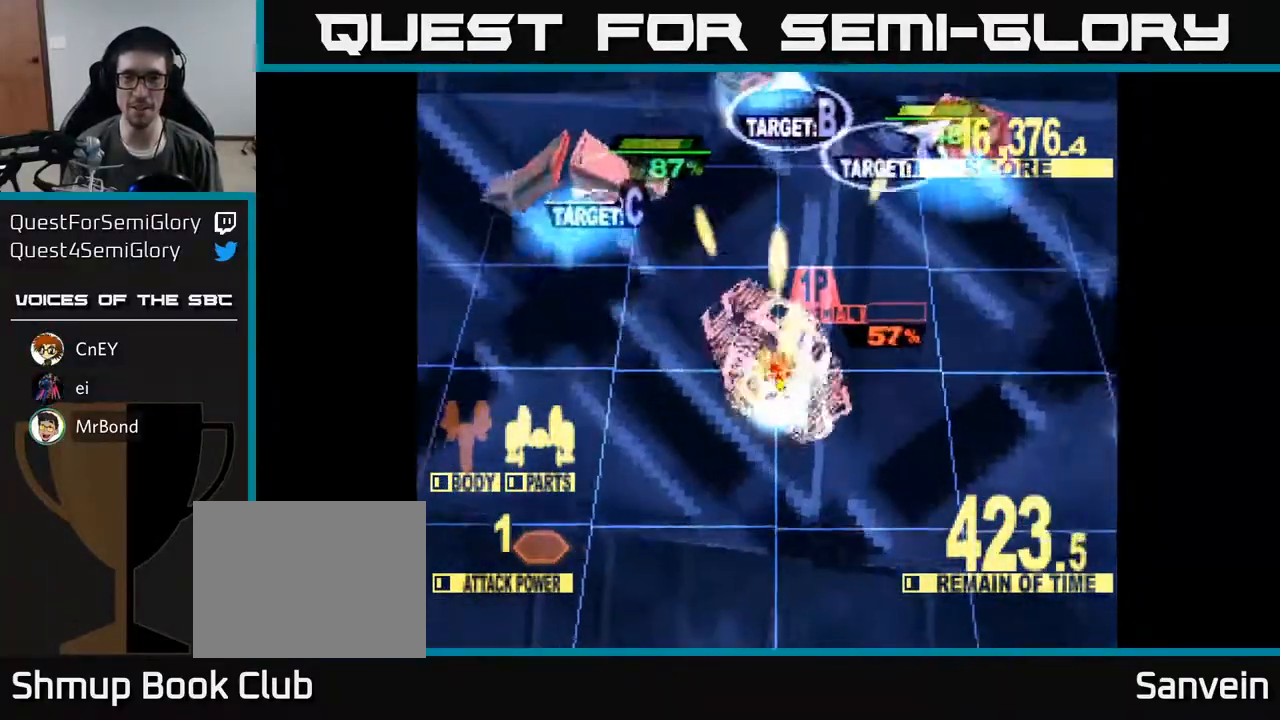
{"buttons": ["X", "DPAD_UP", "DPAD_LEFT"], "right_stick": "center", "events": [[83, "DPAD_DOWN", "up"], [467, "DPAD_UP", "down"]]}
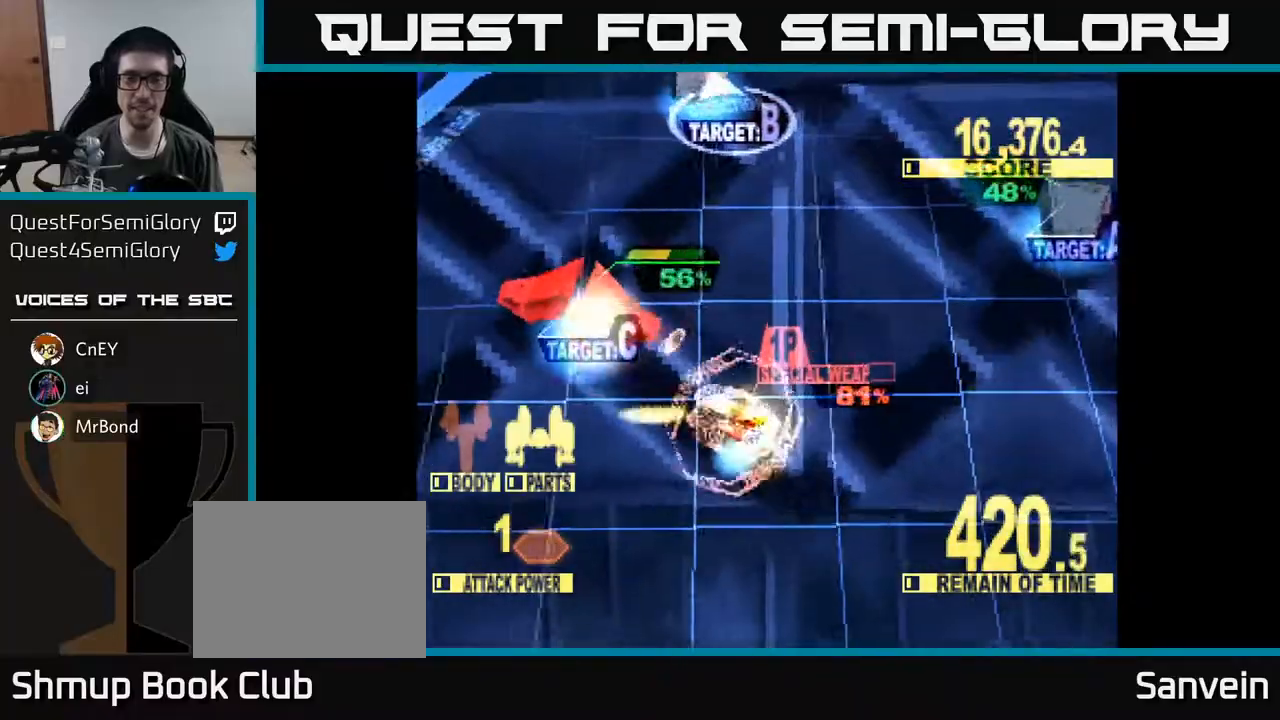
{"buttons": ["X", "DPAD_UP", "DPAD_RIGHT"], "right_stick": "center", "events": [[350, "DPAD_LEFT", "up"], [400, "DPAD_RIGHT", "down"]]}
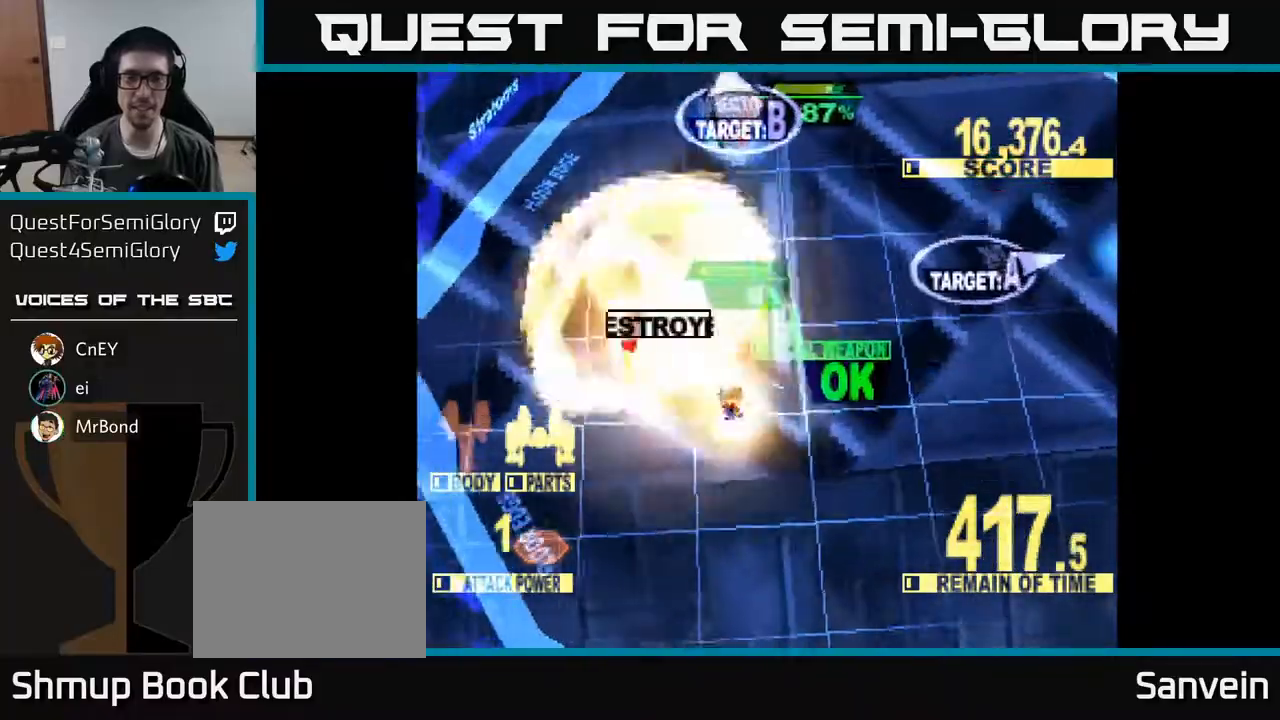
{"buttons": ["X", "DPAD_RIGHT"], "right_stick": "center", "events": [[17, "A", "down"], [33, "X", "up"], [133, "X", "down"], [150, "A", "up"], [267, "X", "up"], [283, "A", "down"], [333, "X", "down"], [400, "A", "up"], [400, "DPAD_UP", "up"]]}
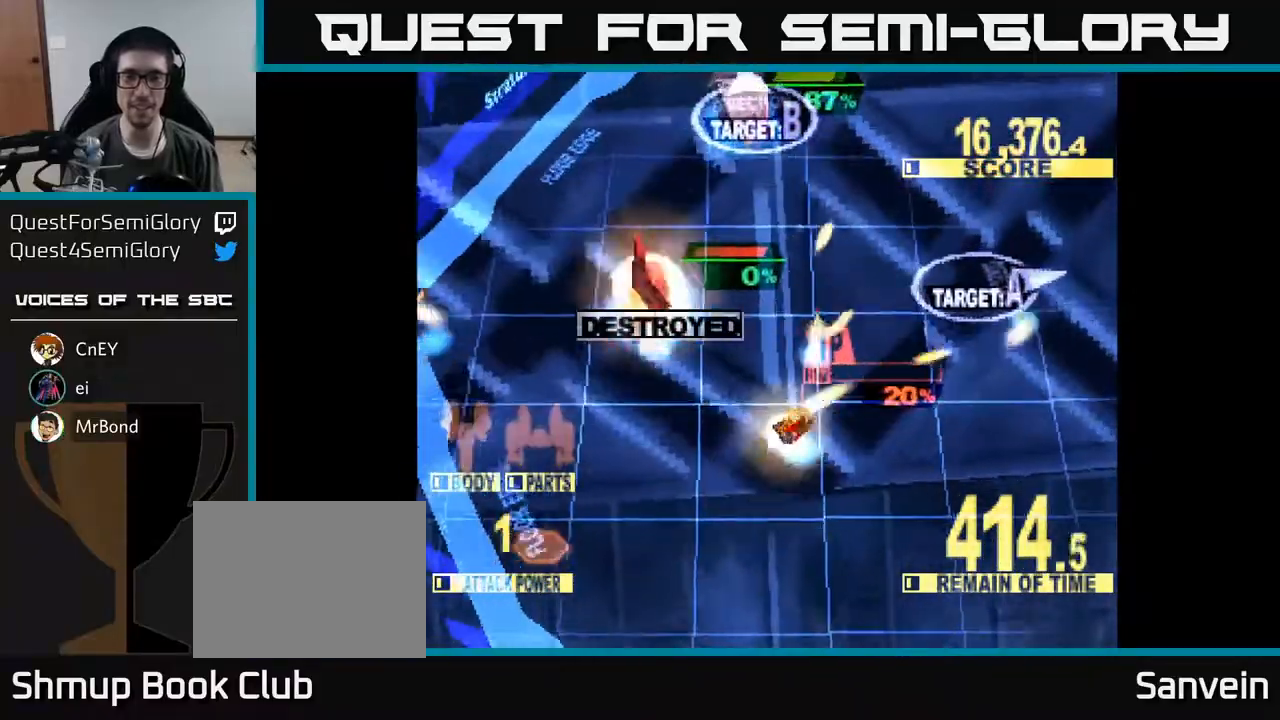
{"buttons": ["X", "DPAD_UP", "DPAD_RIGHT"], "right_stick": "center", "events": [[300, "DPAD_UP", "down"]]}
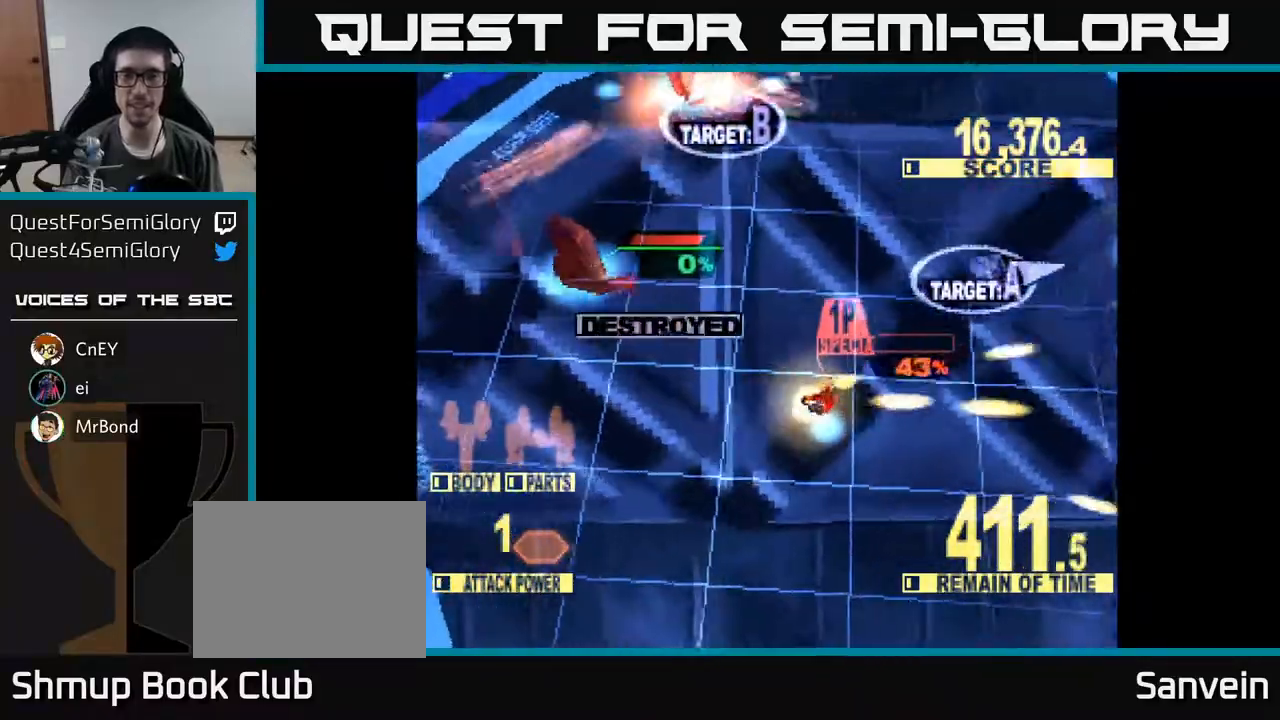
{"buttons": ["X", "DPAD_UP", "DPAD_RIGHT"], "right_stick": "center", "events": [[133, "DPAD_UP", "up"], [250, "DPAD_UP", "down"], [333, "DPAD_RIGHT", "up"], [383, "DPAD_RIGHT", "down"]]}
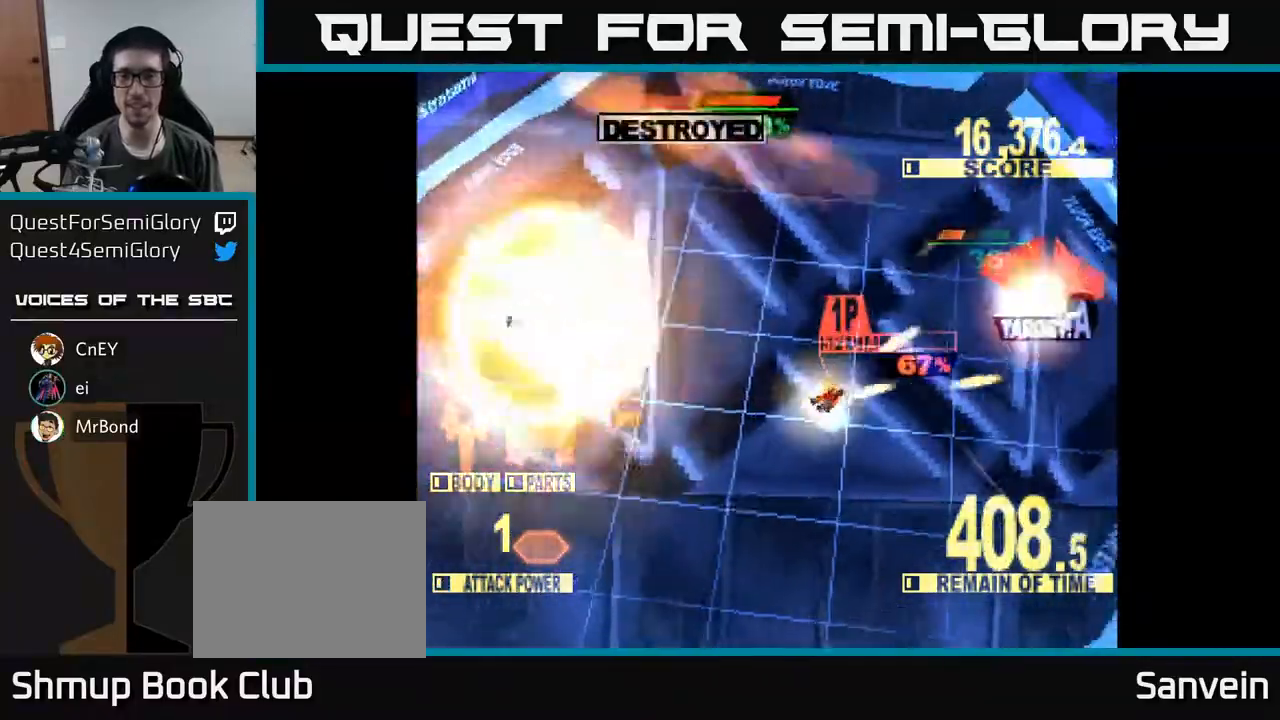
{"buttons": ["X", "DPAD_UP", "DPAD_RIGHT"], "right_stick": "center", "events": [[17, "DPAD_UP", "up"], [217, "DPAD_UP", "down"], [250, "X", "up"], [300, "X", "down"]]}
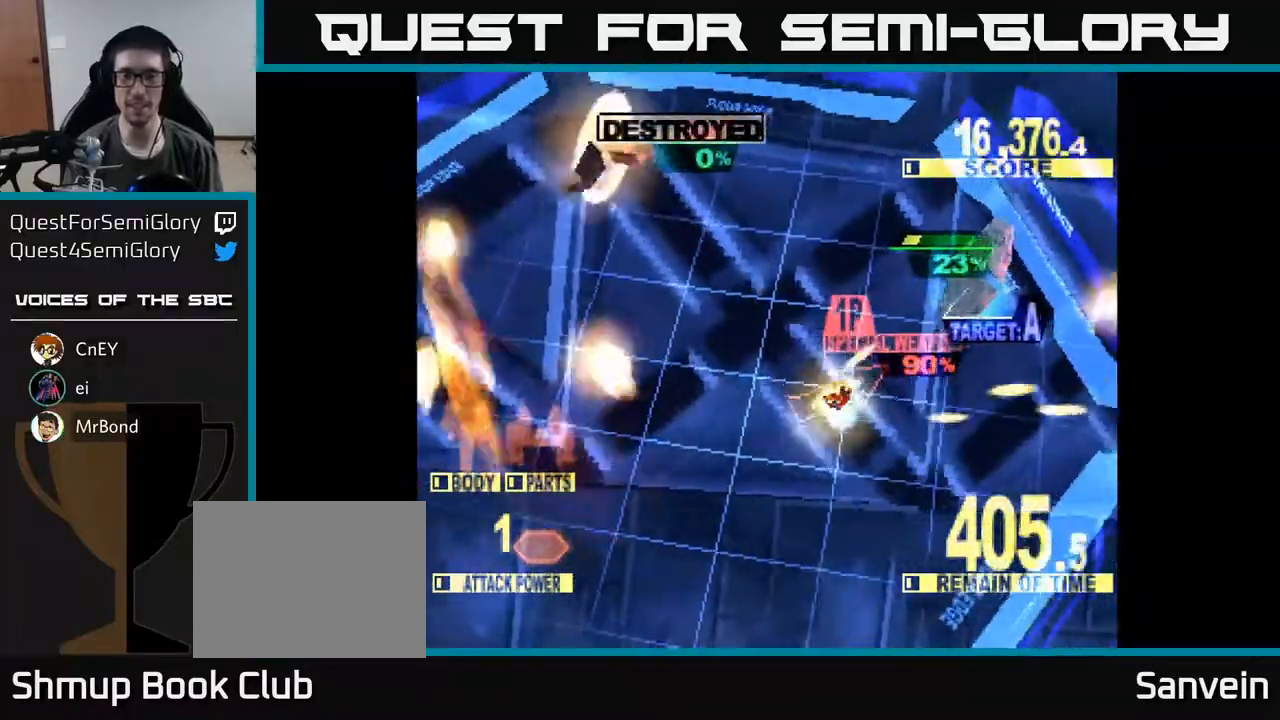
{"buttons": ["DPAD_UP", "DPAD_RIGHT"], "right_stick": "center", "events": [[500, "X", "up"]]}
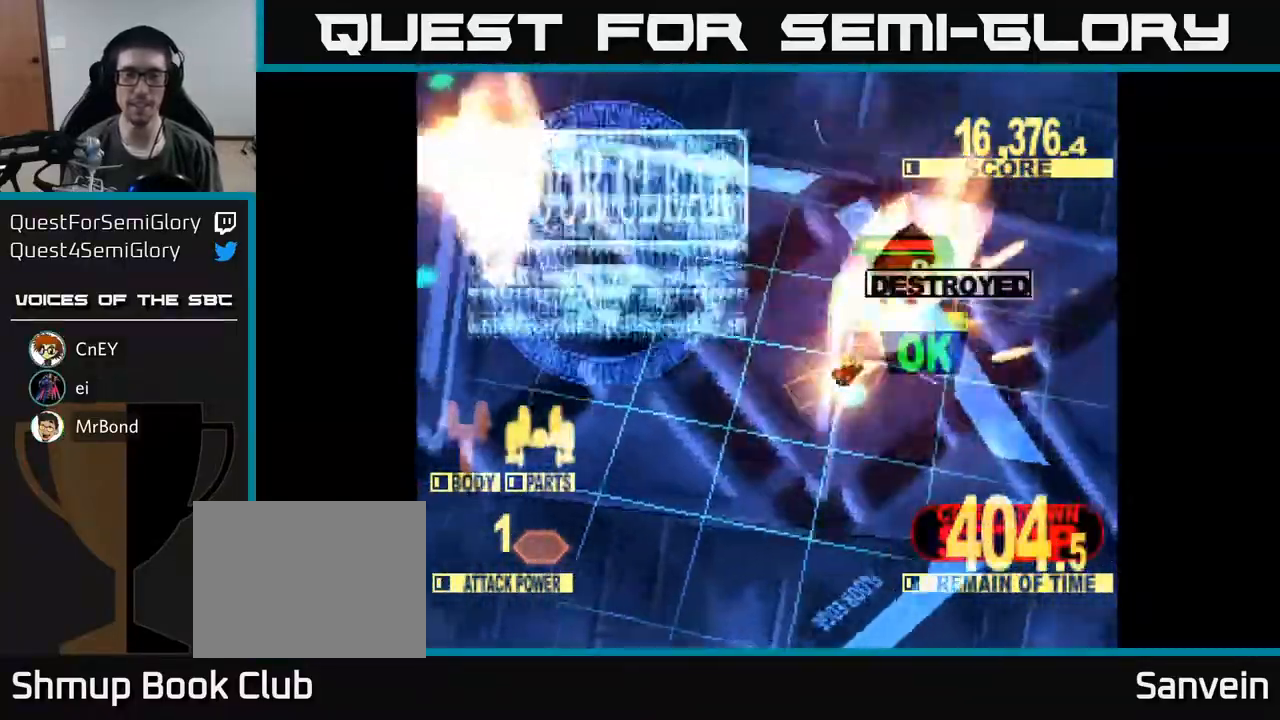
{"buttons": ["X"], "right_stick": "center", "events": [[17, "DPAD_RIGHT", "up"], [100, "X", "down"], [133, "DPAD_UP", "up"], [250, "X", "up"], [417, "X", "down"]]}
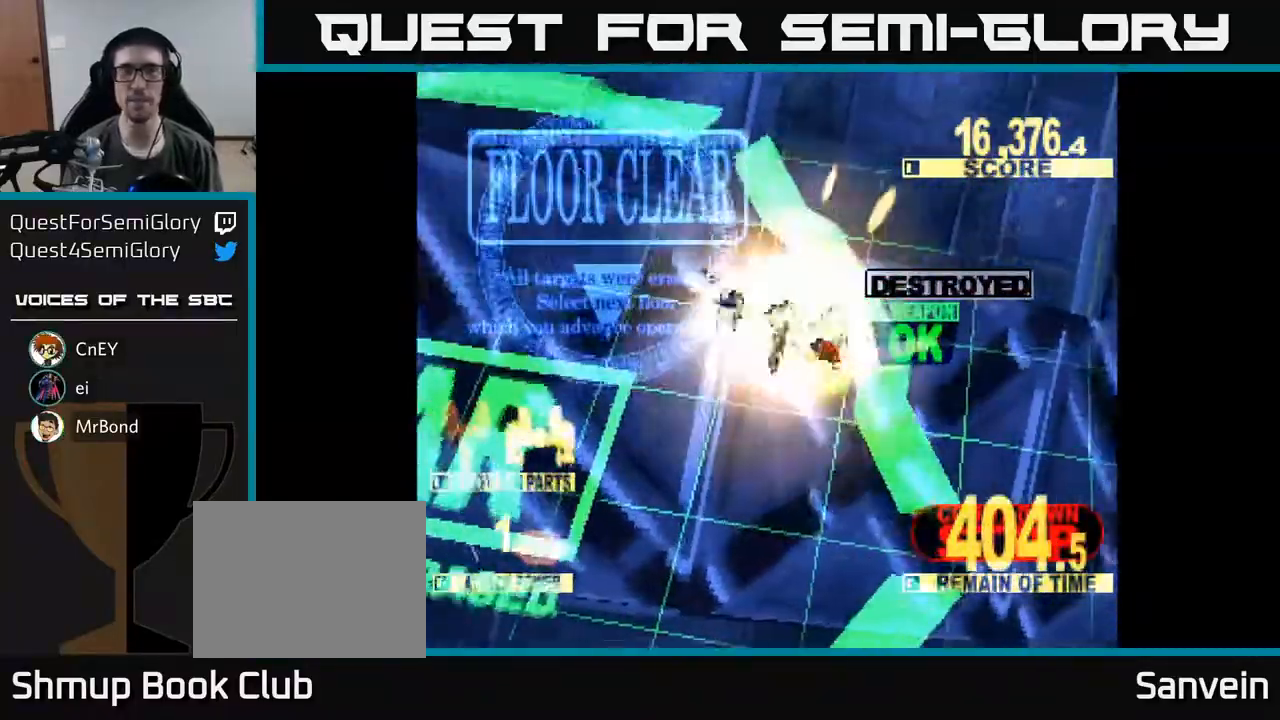
{"buttons": ["X"], "right_stick": "center", "events": []}
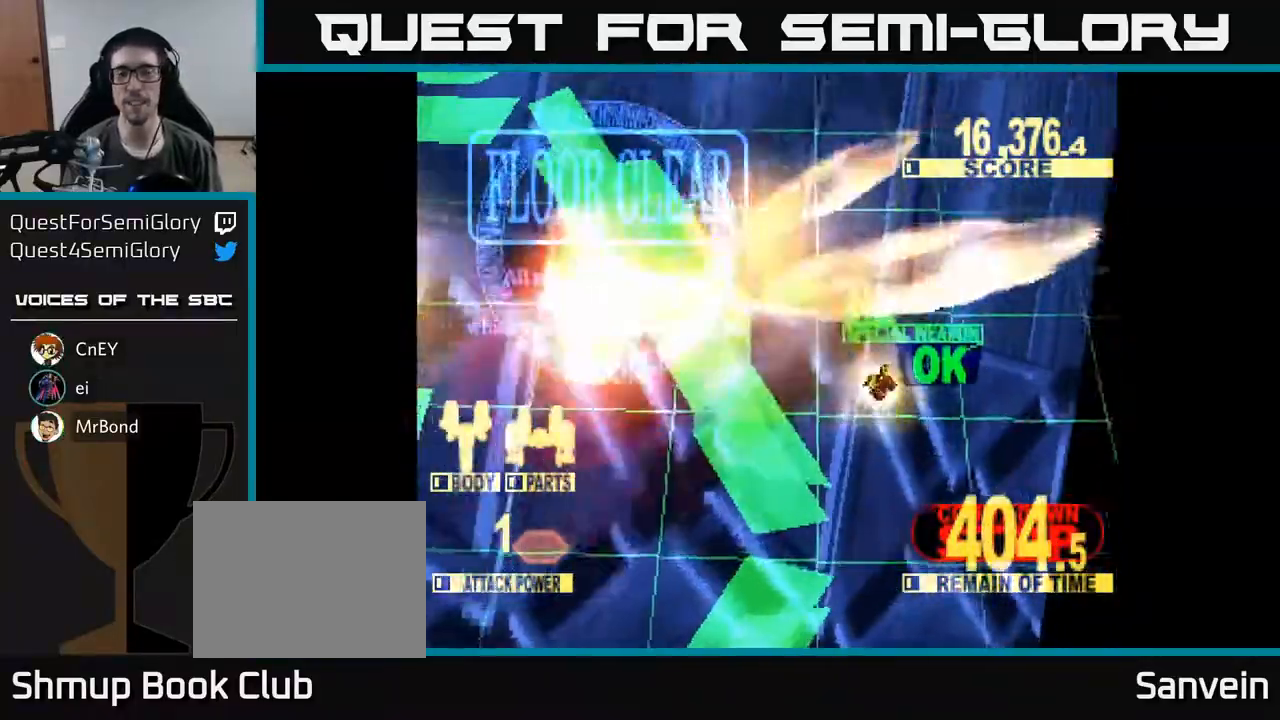
{"buttons": ["X"], "right_stick": "center", "events": []}
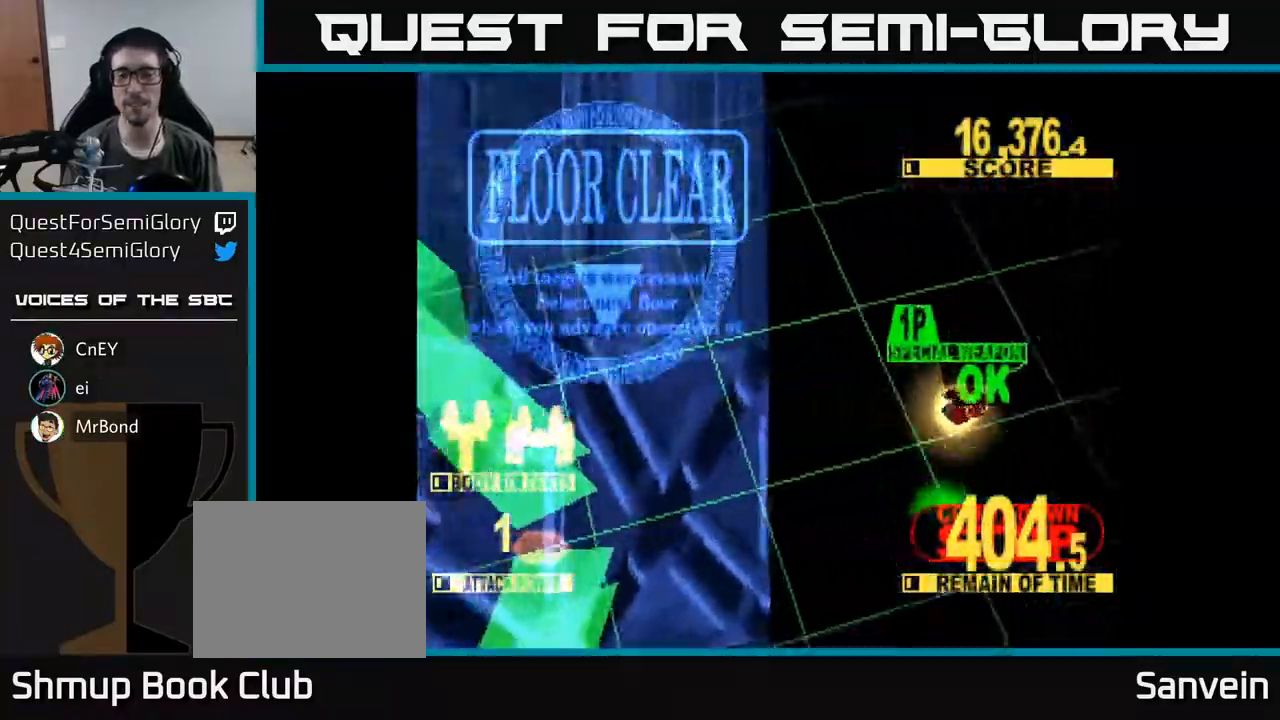
{"buttons": [], "right_stick": "center", "events": [[100, "X", "up"]]}
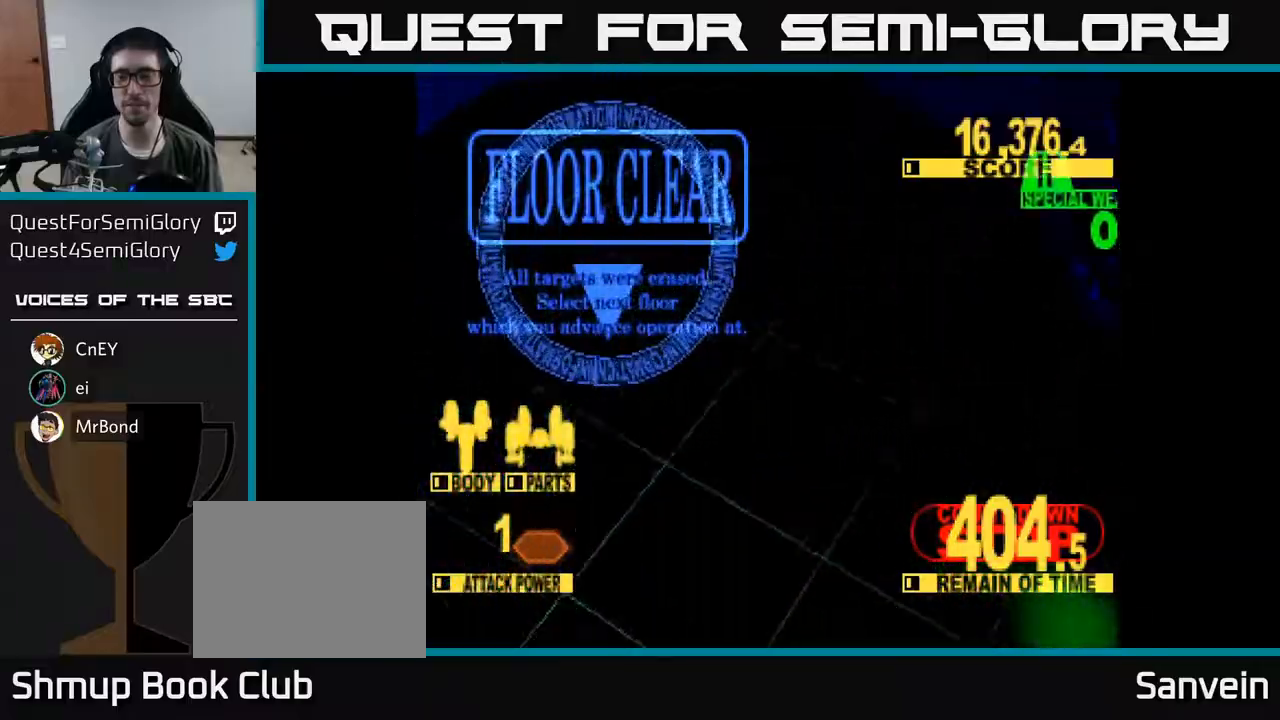
{"buttons": [], "right_stick": "center", "events": []}
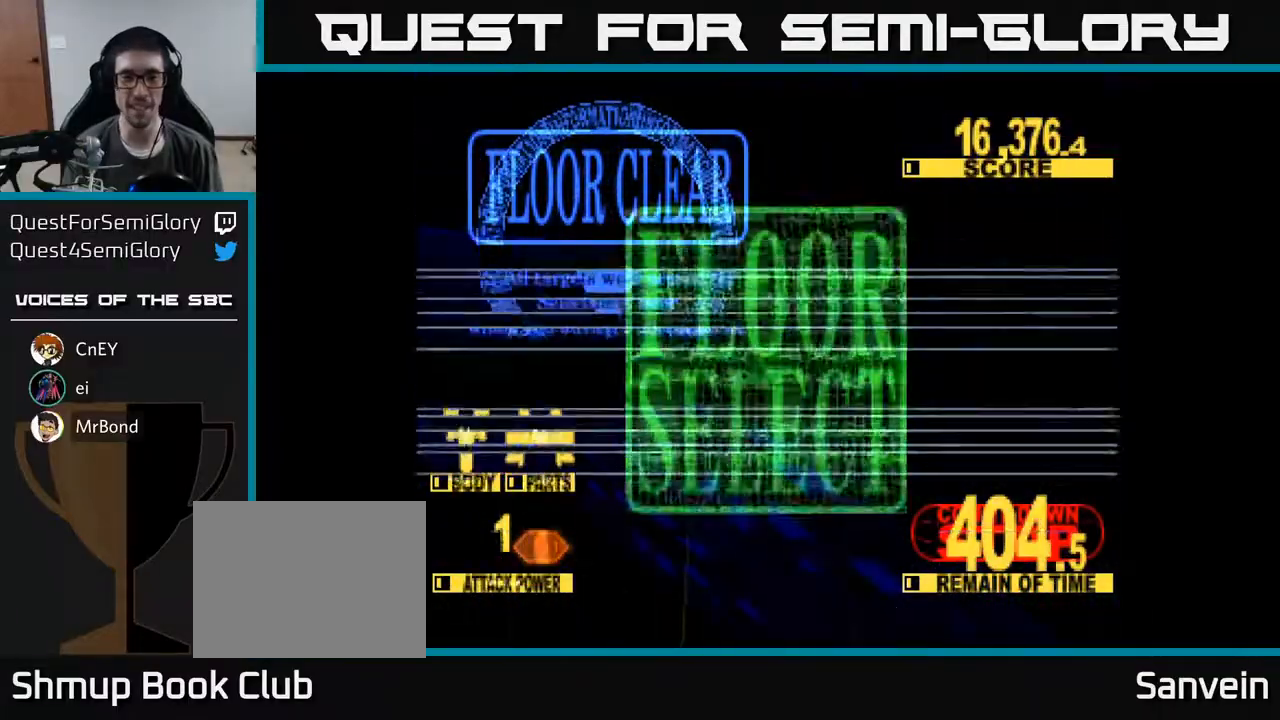
{"buttons": [], "right_stick": "center", "events": []}
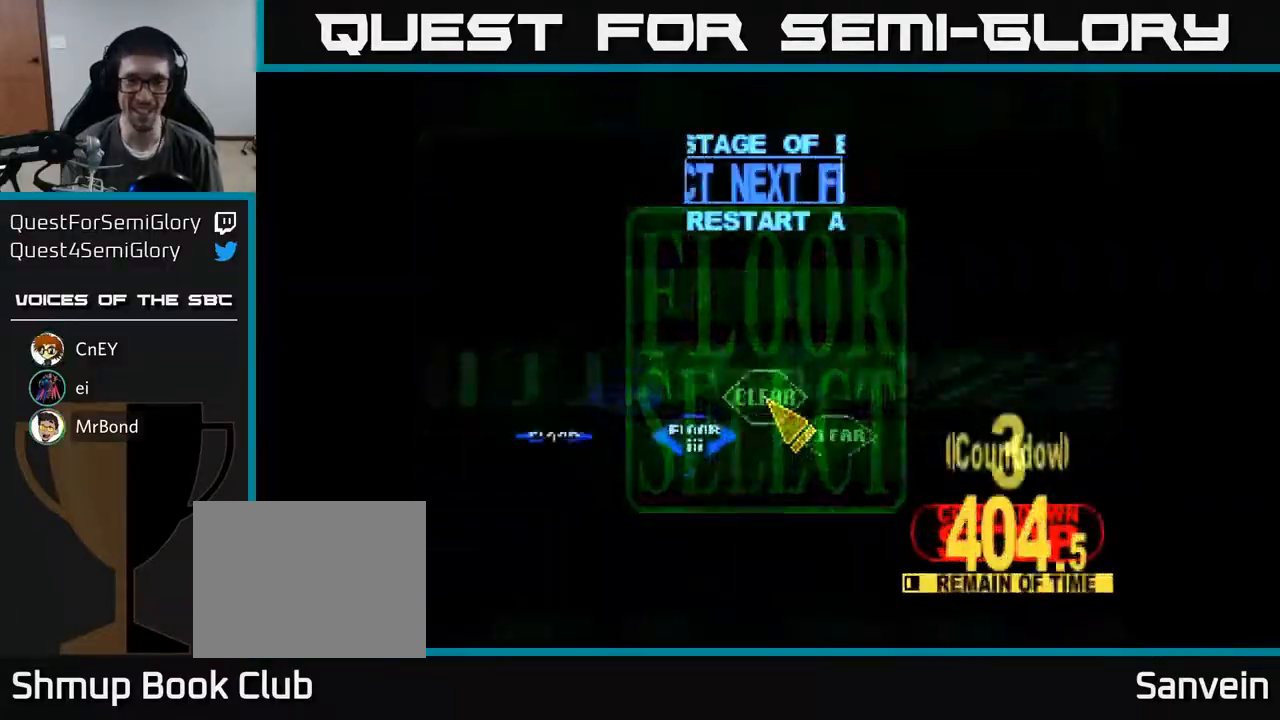
{"buttons": ["DPAD_DOWN", "DPAD_LEFT"], "right_stick": "center", "events": [[383, "DPAD_UP", "down"], [433, "DPAD_LEFT", "down"], [433, "DPAD_UP", "up"], [483, "DPAD_DOWN", "down"]]}
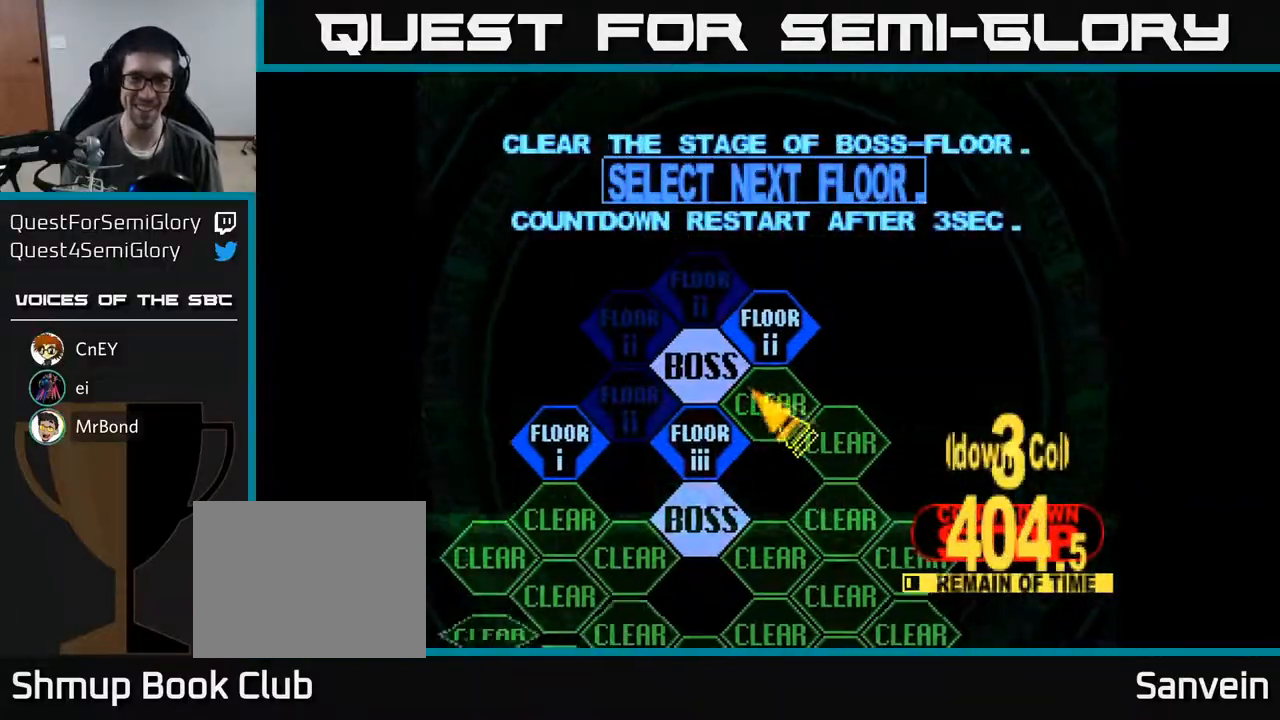
{"buttons": [], "right_stick": "center", "events": [[217, "DPAD_LEFT", "up"], [233, "DPAD_DOWN", "up"], [267, "A", "down"], [400, "A", "up"]]}
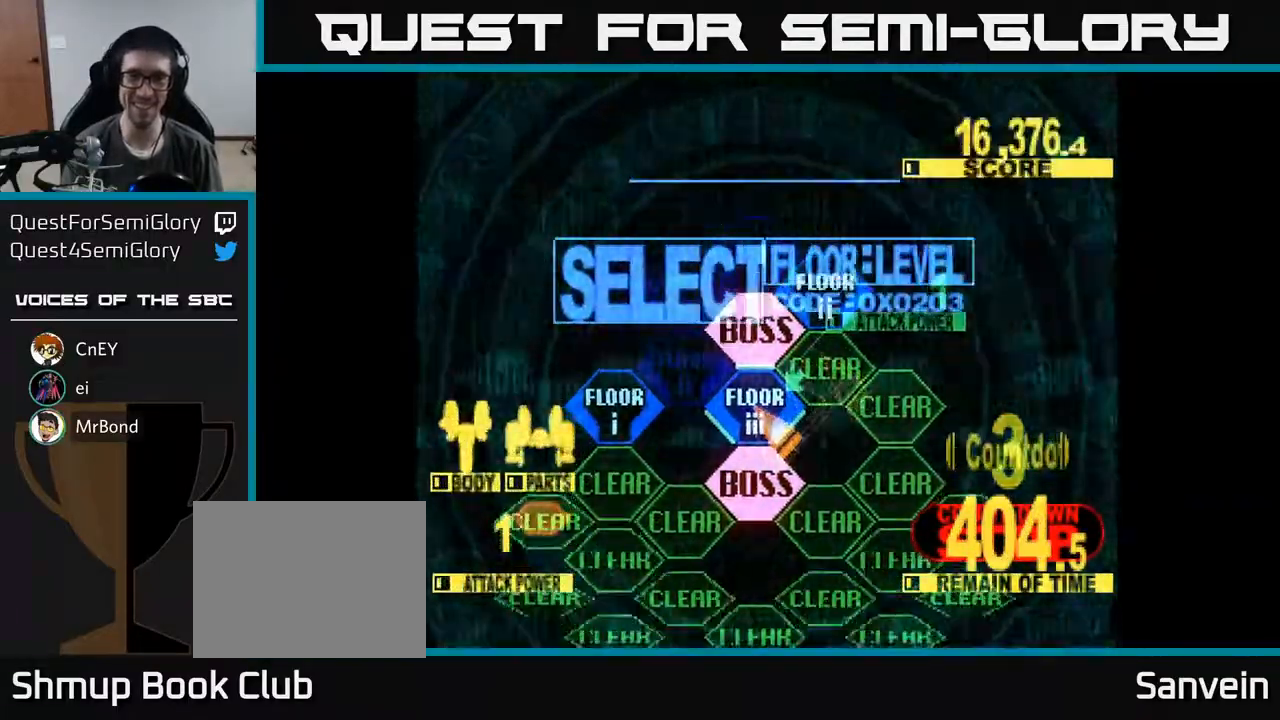
{"buttons": ["DPAD_UP"], "right_stick": "center", "events": [[67, "DPAD_UP", "down"], [150, "X", "down"], [383, "X", "up"]]}
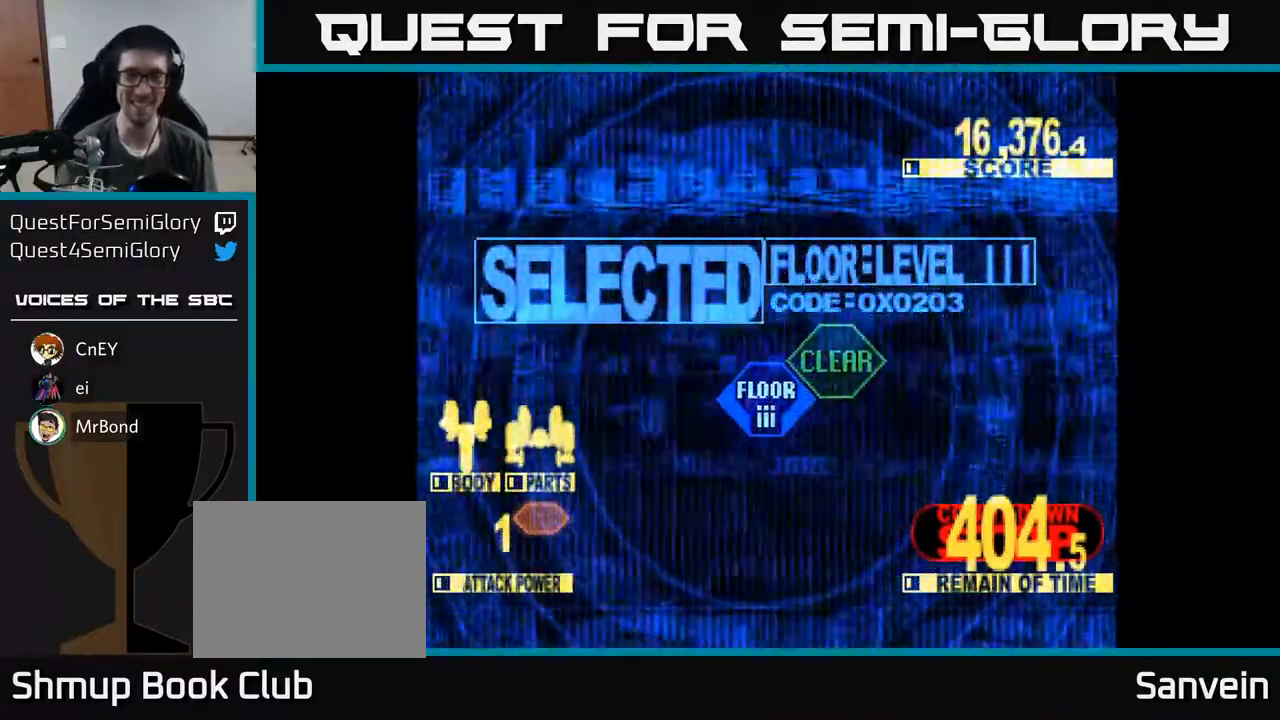
{"buttons": ["X", "DPAD_UP"], "right_stick": "center", "events": [[83, "X", "down"]]}
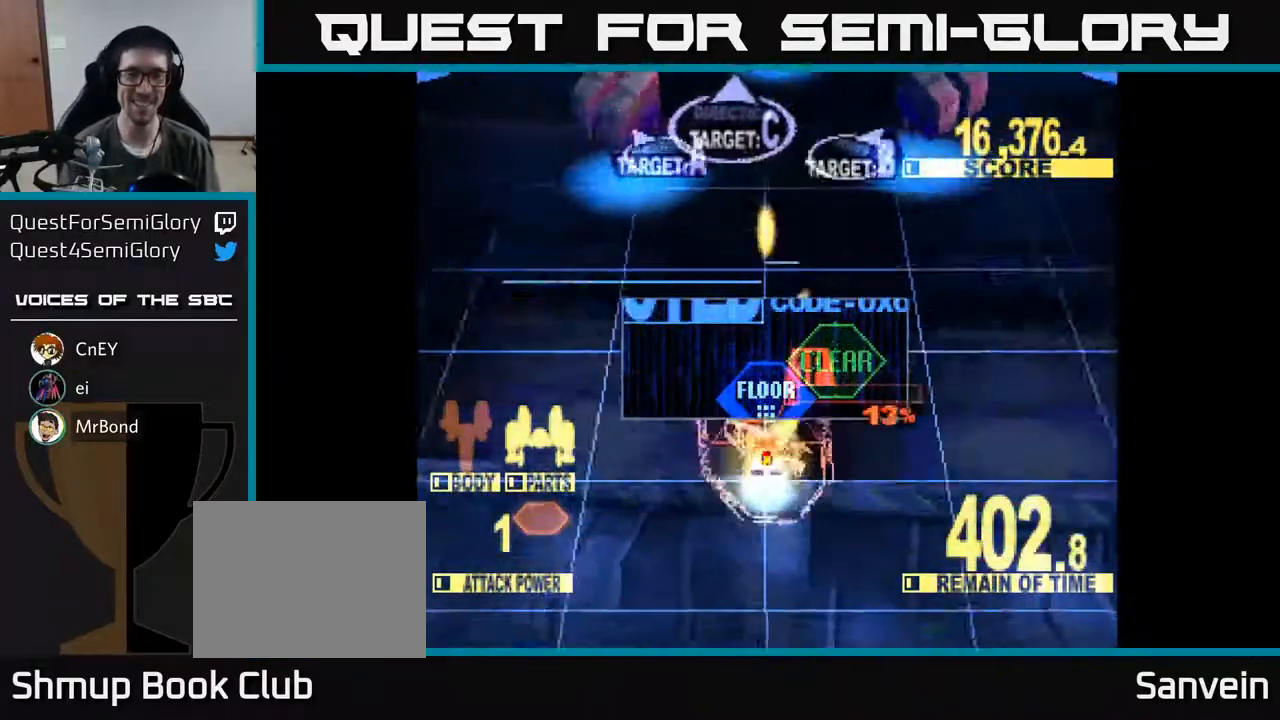
{"buttons": ["X", "DPAD_LEFT"], "right_stick": "center", "events": [[367, "DPAD_LEFT", "down"], [400, "DPAD_UP", "up"]]}
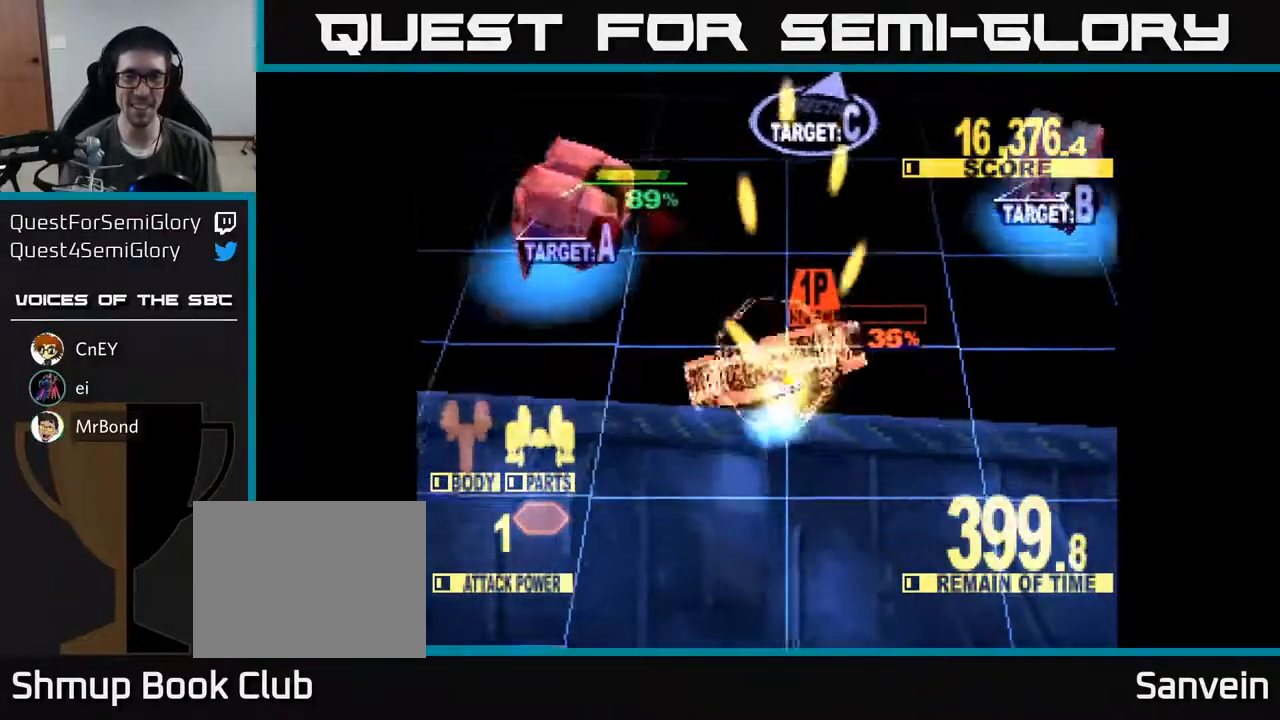
{"buttons": ["X", "DPAD_LEFT"], "right_stick": "center", "events": []}
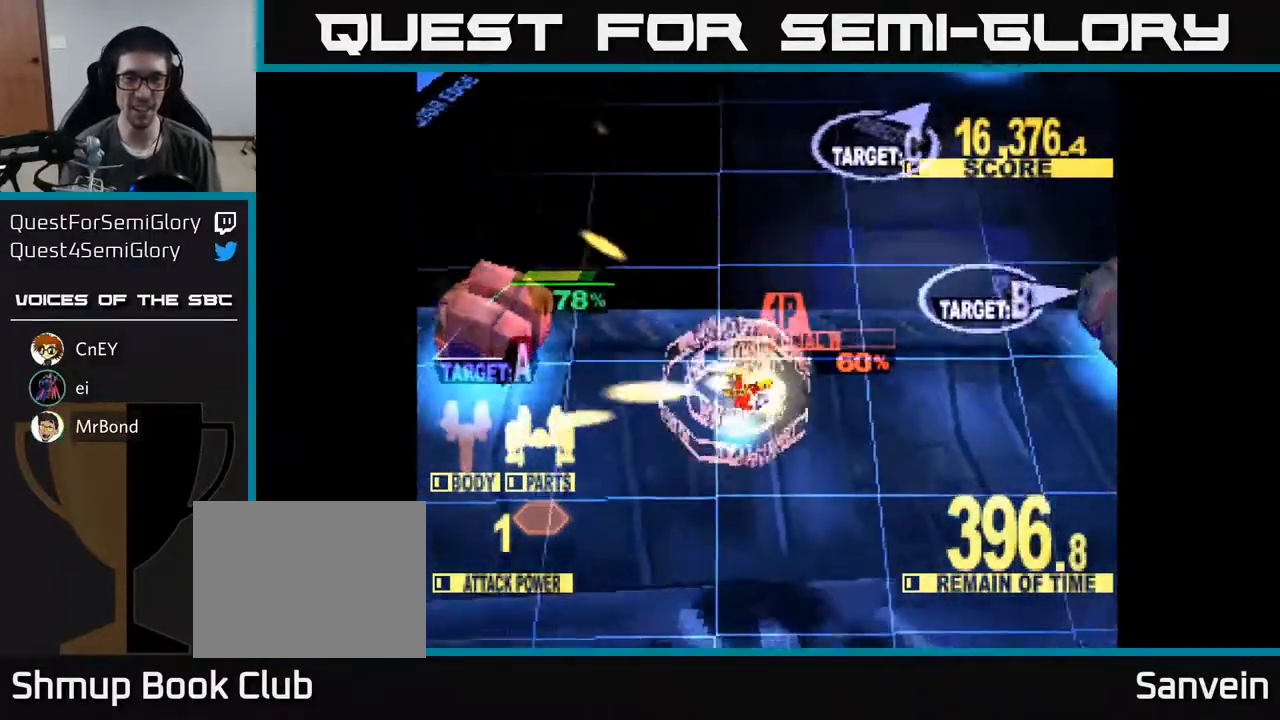
{"buttons": ["X", "DPAD_UP", "DPAD_LEFT"], "right_stick": "center", "events": [[417, "DPAD_UP", "down"]]}
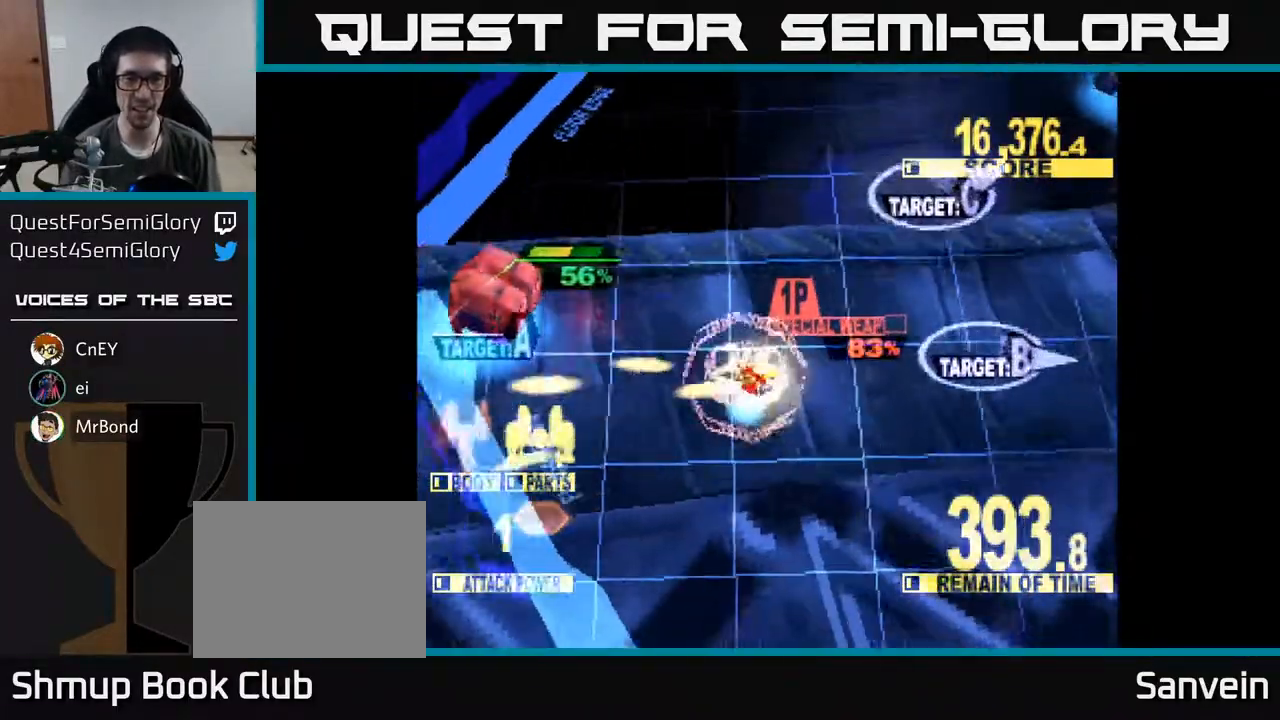
{"buttons": ["X", "DPAD_UP", "DPAD_LEFT"], "right_stick": "center", "events": []}
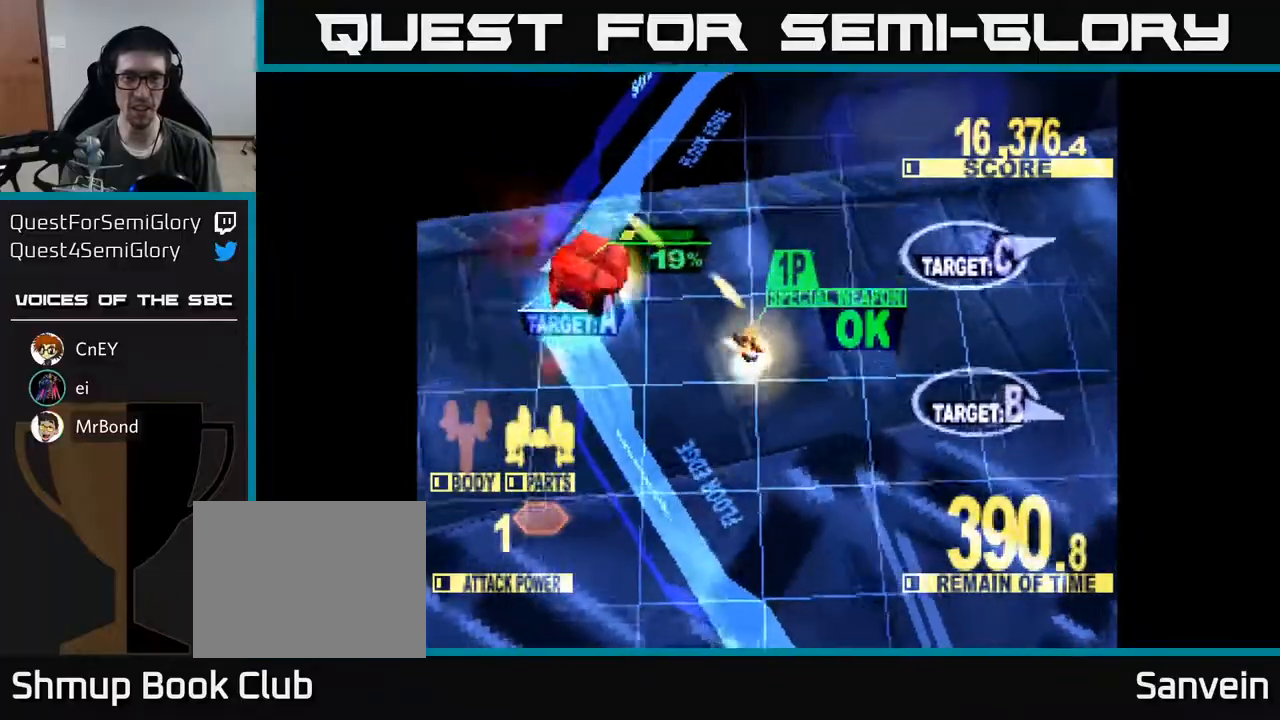
{"buttons": ["DPAD_DOWN", "DPAD_RIGHT"], "right_stick": "center", "events": [[283, "DPAD_UP", "up"], [317, "DPAD_LEFT", "up"], [333, "DPAD_DOWN", "down"], [333, "DPAD_RIGHT", "down"], [367, "X", "up"]]}
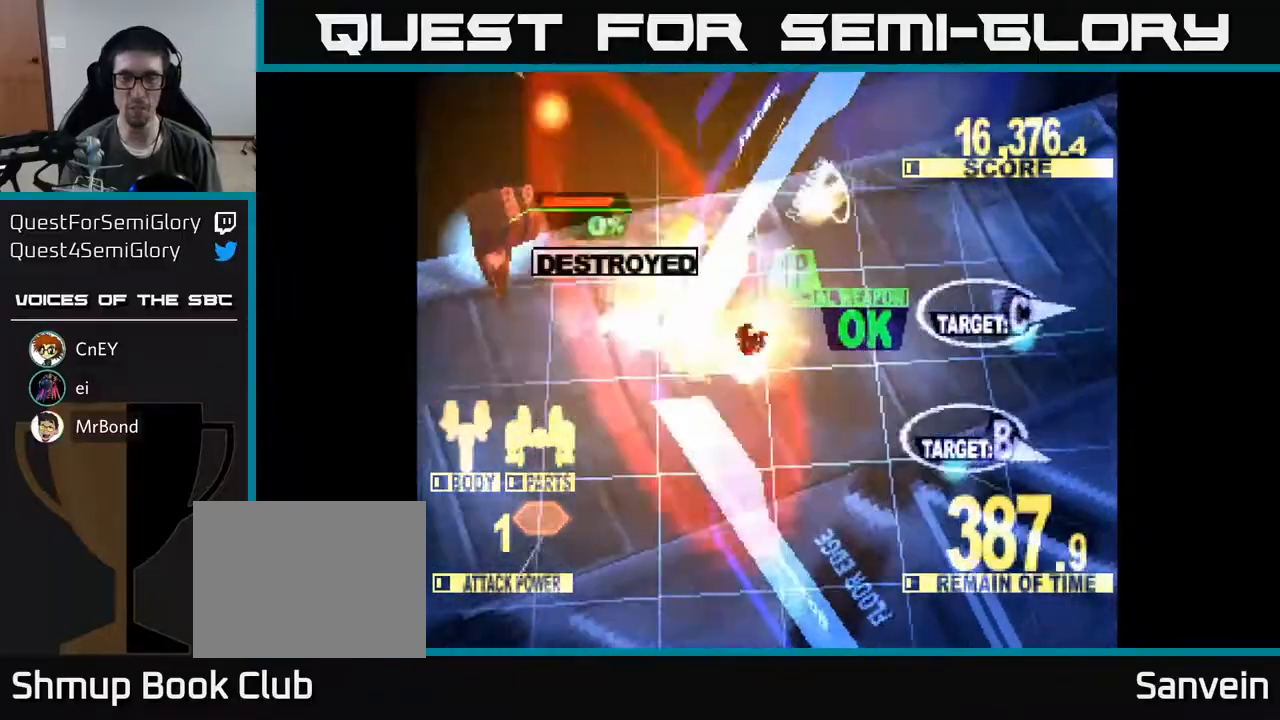
{"buttons": ["A", "DPAD_RIGHT"], "right_stick": "center", "events": [[417, "DPAD_DOWN", "up"], [483, "A", "down"]]}
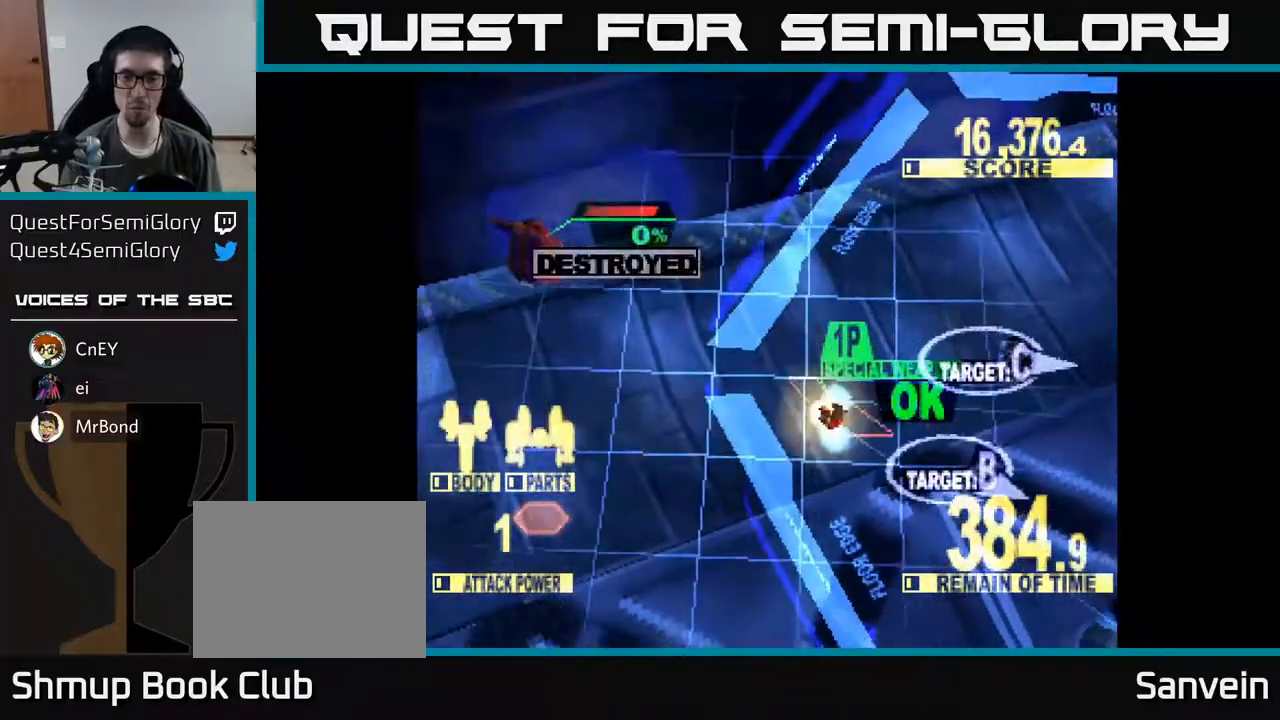
{"buttons": ["X", "DPAD_DOWN", "DPAD_RIGHT"], "right_stick": "center", "events": [[67, "X", "down"], [100, "DPAD_DOWN", "down"], [117, "A", "up"]]}
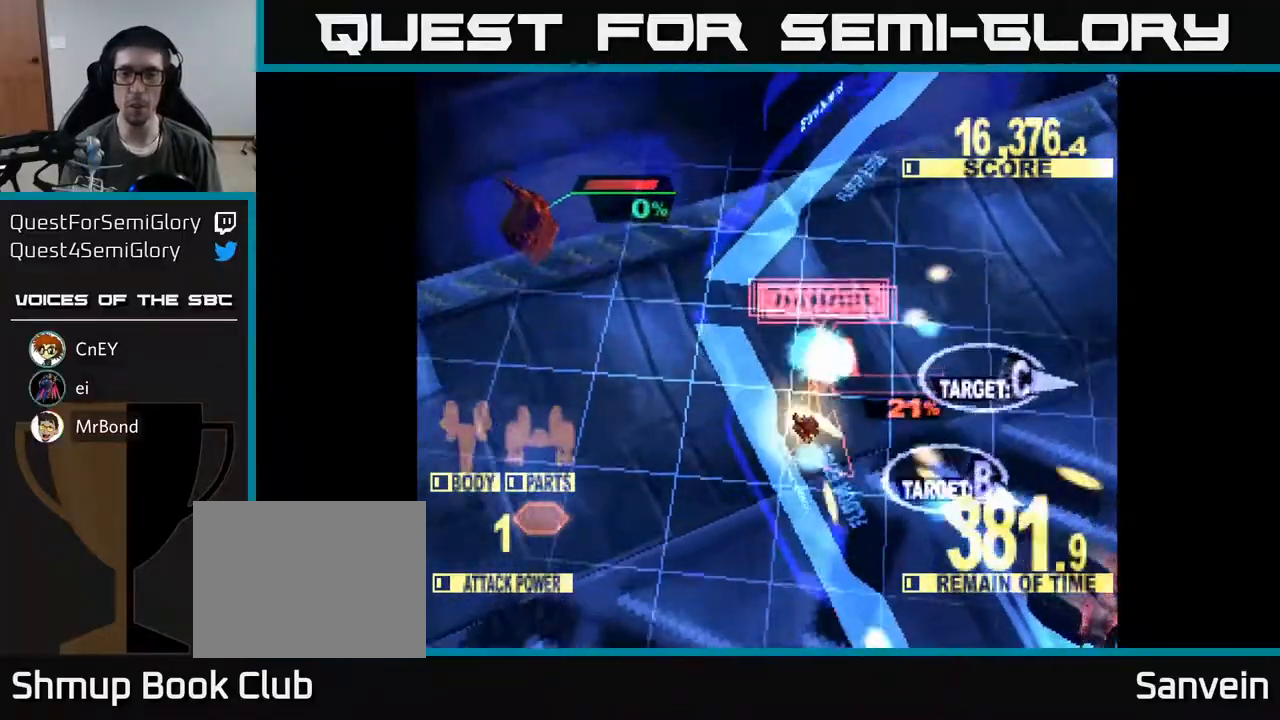
{"buttons": ["X", "DPAD_RIGHT"], "right_stick": "center", "events": [[167, "DPAD_DOWN", "up"]]}
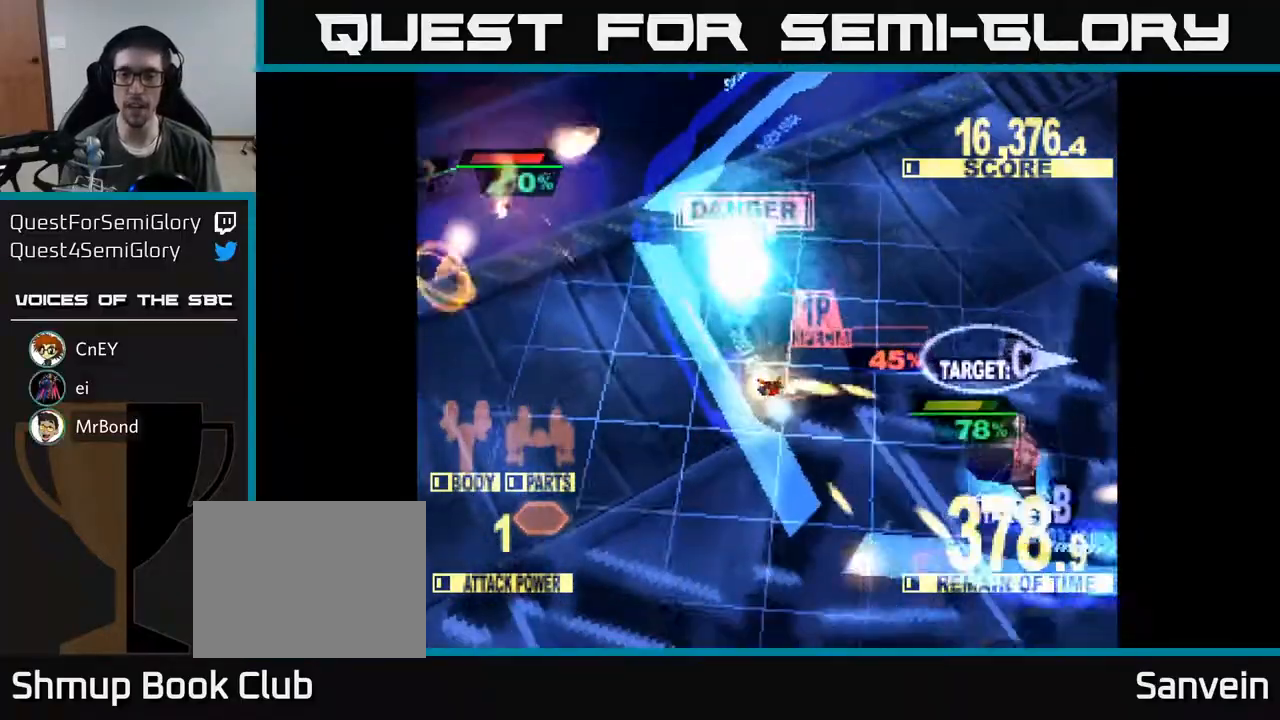
{"buttons": ["X", "DPAD_DOWN", "DPAD_RIGHT"], "right_stick": "center", "events": [[483, "DPAD_DOWN", "down"]]}
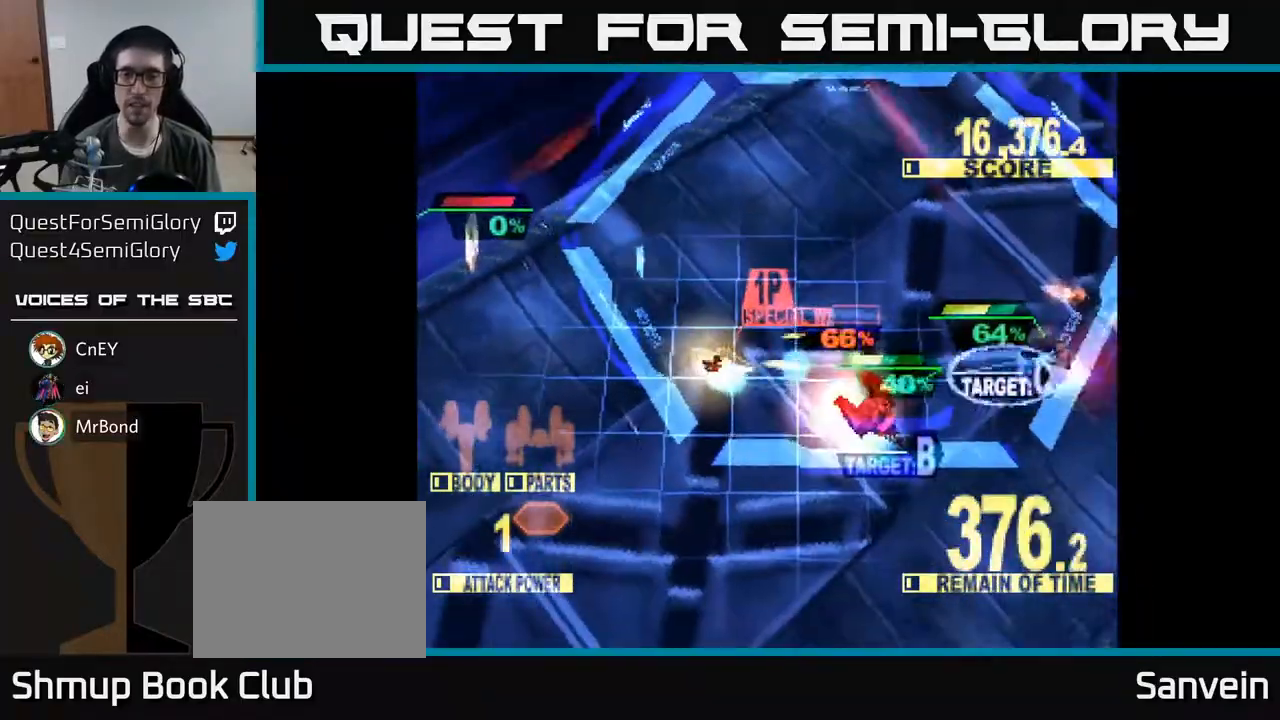
{"buttons": ["X", "DPAD_RIGHT"], "right_stick": "center", "events": [[133, "DPAD_DOWN", "up"]]}
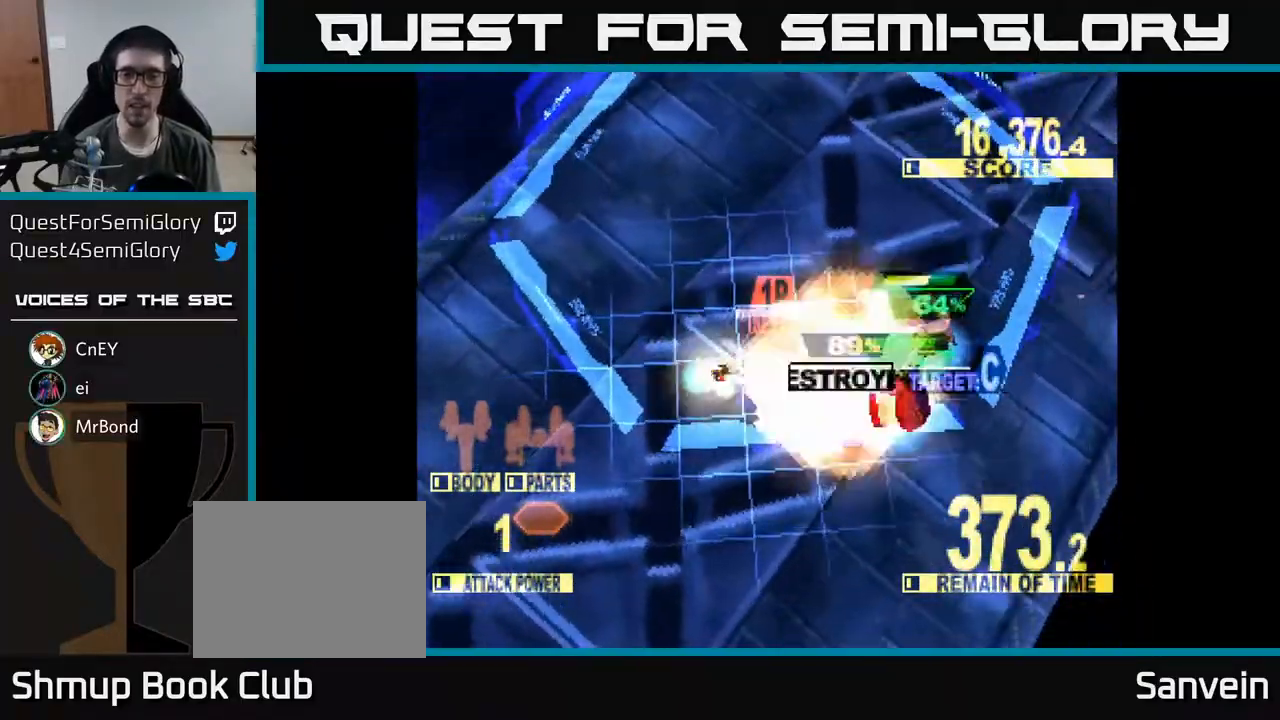
{"buttons": ["X", "DPAD_RIGHT"], "right_stick": "center", "events": [[83, "DPAD_UP", "down"], [317, "DPAD_UP", "up"]]}
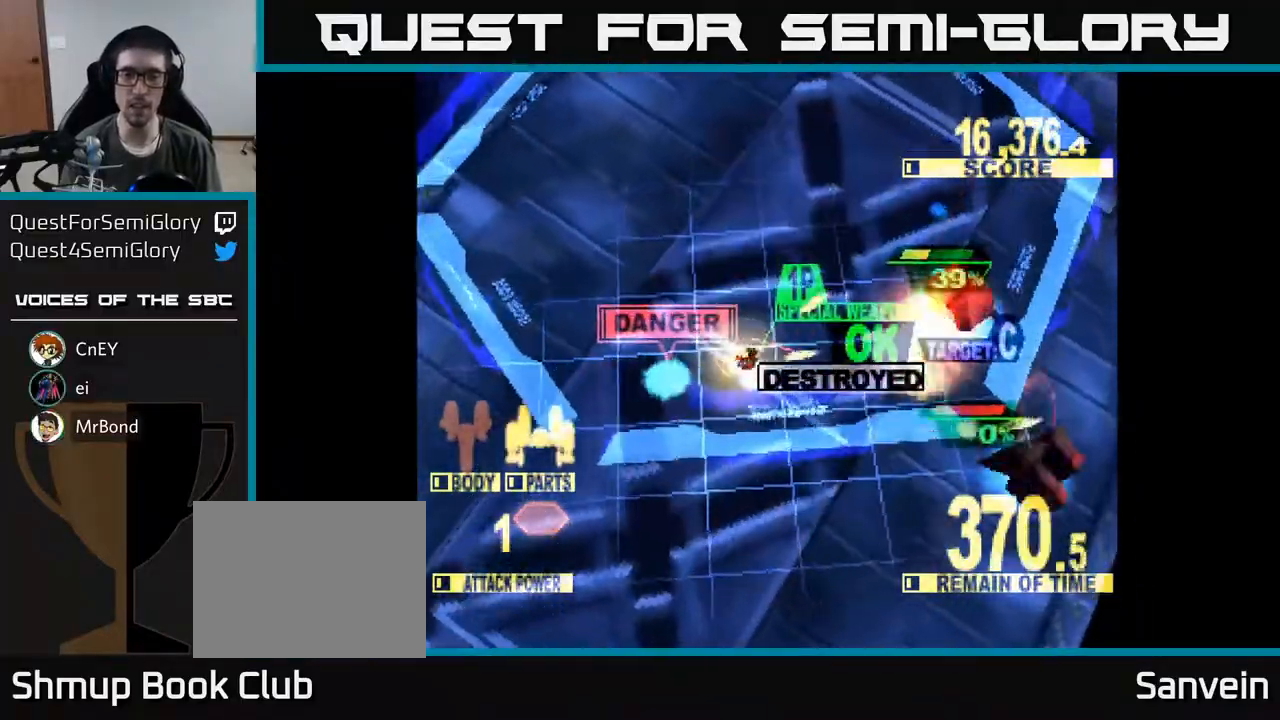
{"buttons": ["X", "DPAD_UP", "DPAD_RIGHT"], "right_stick": "center", "events": [[433, "DPAD_UP", "down"]]}